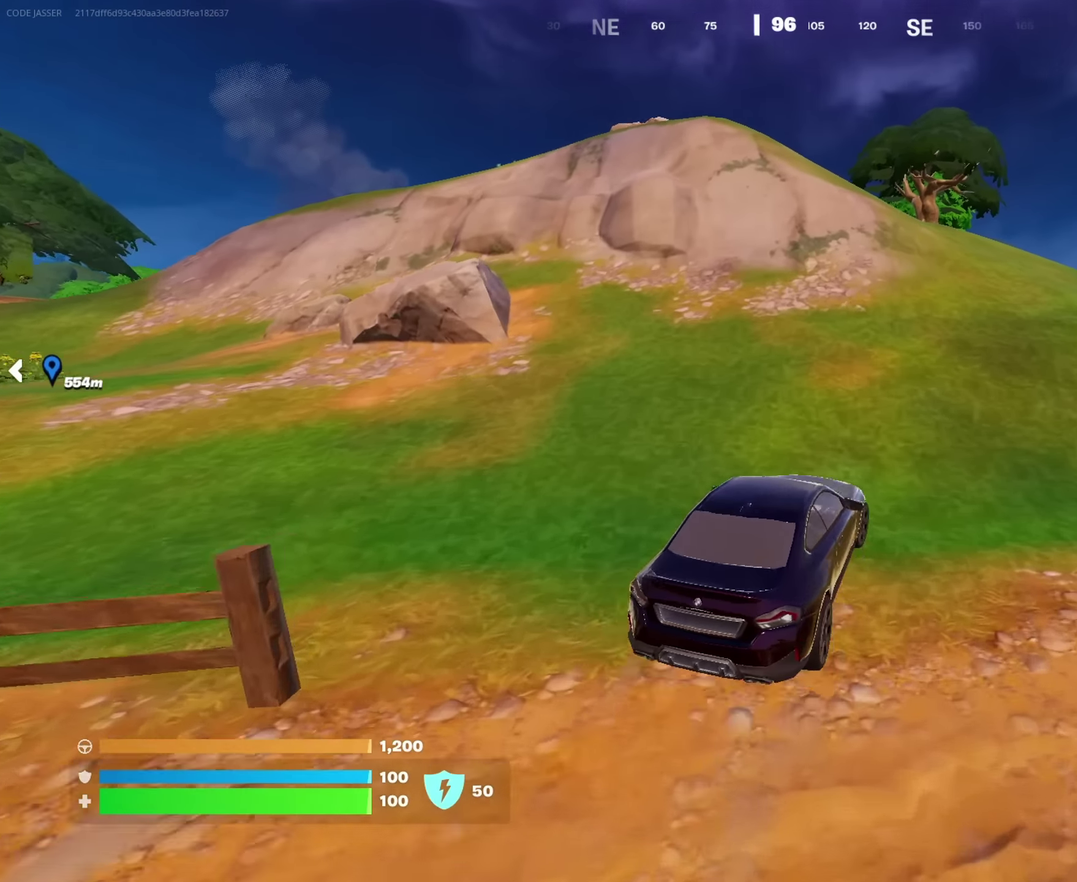
Gameplay with a controller (PlayStation layout); each line is a JSON object with the inputs held at the frame after it (dt_ms = milliseconds from this image to that frame). "events" lists button and stick changes between this image and that frame as [ms after this image, input, new state], when the widget could be followed in between. This document gives stick clicks only as held states, not as events.
{"dt_ms": 300, "buttons": [], "left_stick": "up-right", "right_stick": "center", "events": []}
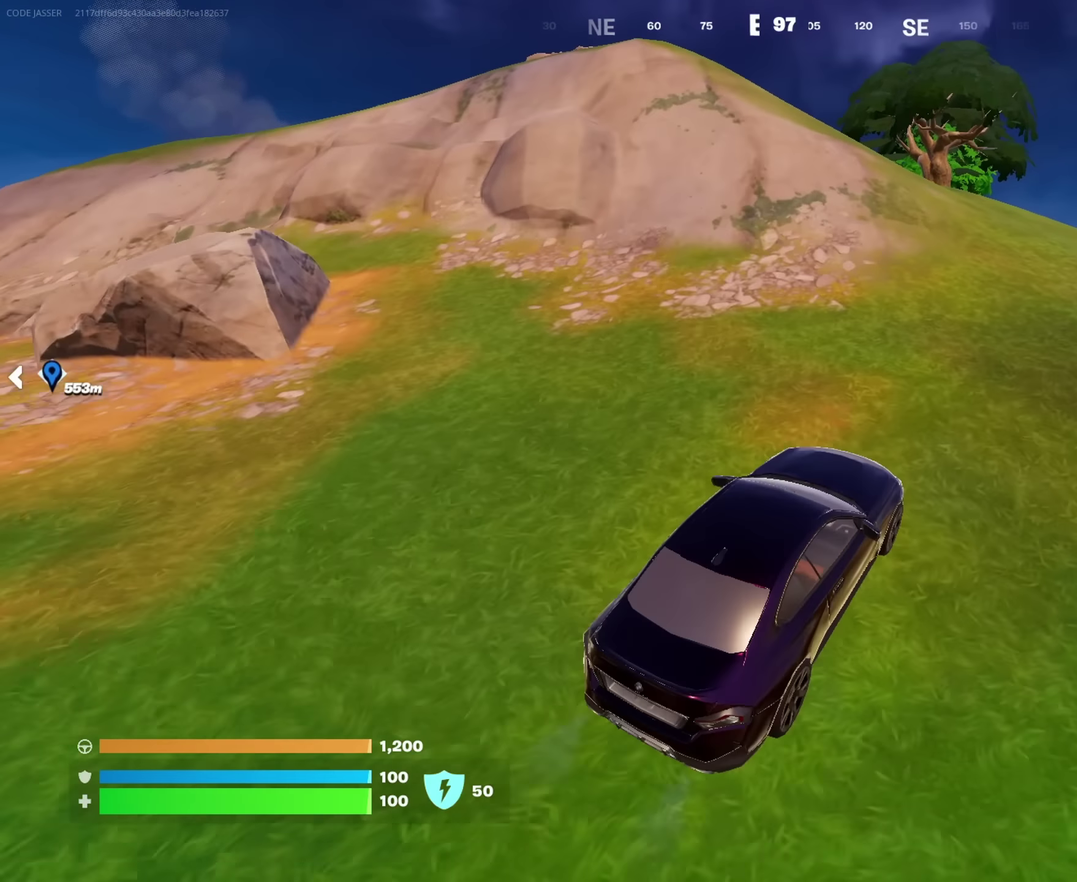
{"dt_ms": 700, "buttons": [], "left_stick": "up-left", "right_stick": "center"}
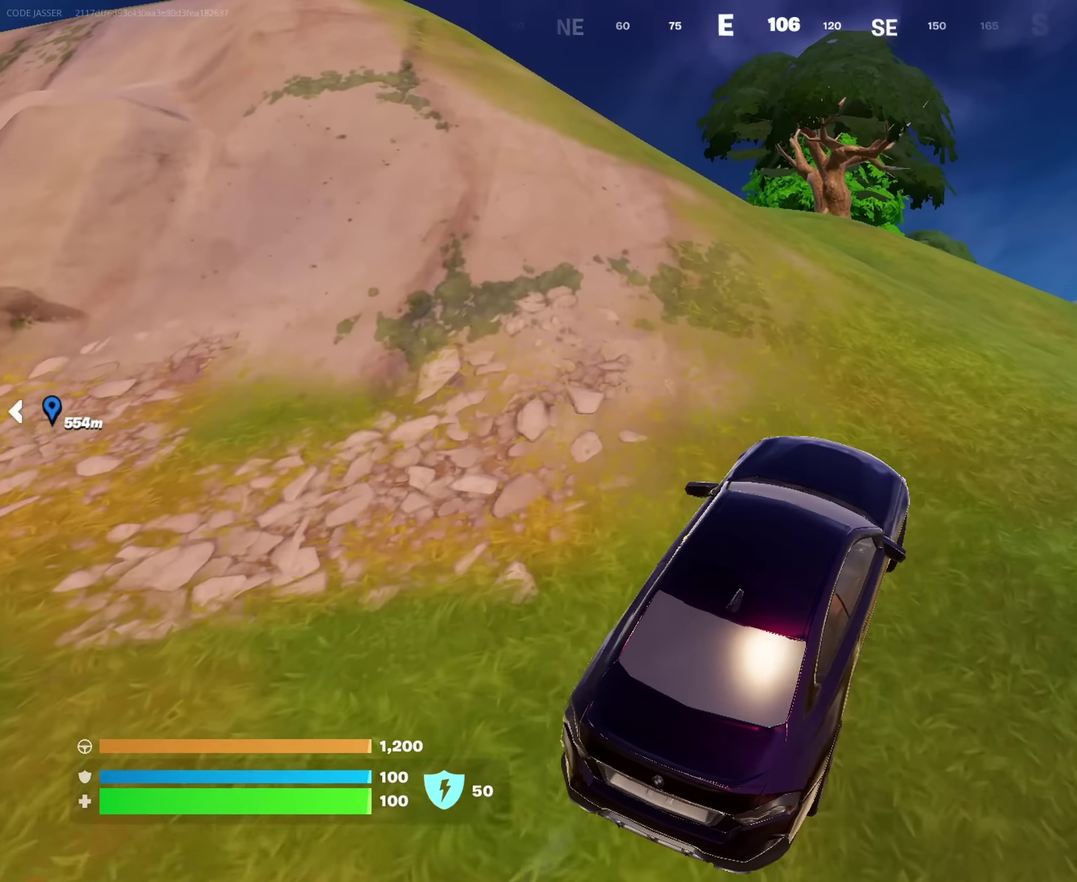
{"dt_ms": 300, "buttons": [], "left_stick": "up", "right_stick": "center", "events": [[33, "left_stick", "up"], [50, "right_stick", "left"], [133, "left_stick", "up-left"], [150, "right_stick", "center"], [233, "left_stick", "up"]]}
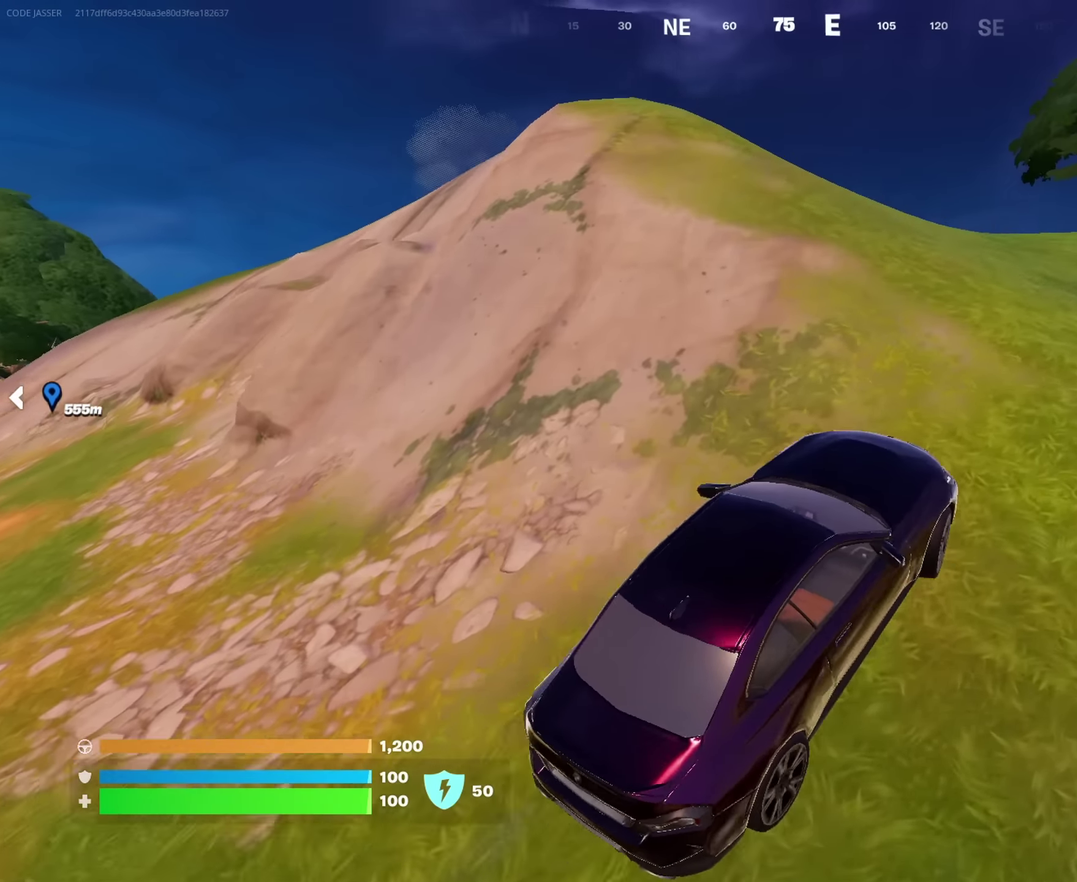
{"dt_ms": 600, "buttons": [], "left_stick": "up-left", "right_stick": "center", "events": [[50, "right_stick", "right"], [67, "left_stick", "up-left"], [133, "left_stick", "left"], [217, "right_stick", "center"], [550, "left_stick", "up-left"]]}